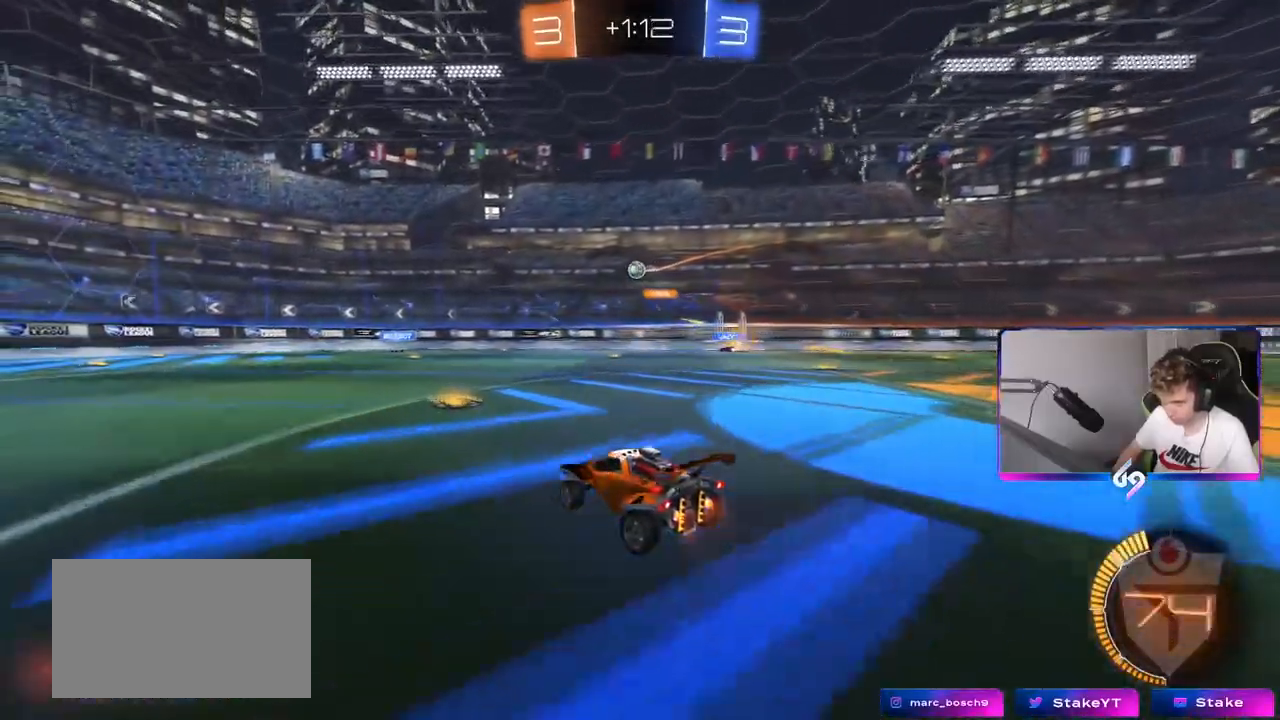
Gameplay with keyboard and mouse; each line is a JSON object with the keys and mouse buttons held at the frame after it. "events" lists presses ("down") and releases ("up") of "1", "2", "3", "4", "5", "a", "alt", "c", "caps_lock", "ctrl", "d", "e", "f", "g", "q", "r", "s", "shift", "space", "t", "tab", "v", "w", "x", "z", "mouse_left", "mouse_wheel" and "mouse_right" between this image and that frame as [ms after this image, input, new state], when the widget could be followed in between. "mouse_left", "mouse_wheel", "mouse_right" = the "left", "wheel", "right" buttons of the "mouse" list. No other keys are recorded. "wheel" means that the mouse wheel is clicked or scrolled. "mouse_move" is the direction in which the mouse moves at that frame (one of eight, or "still"), when it could be read.
{"keys": ["w"], "mouse": [], "mouse_move": "still", "events": [[234, "a", "down"], [384, "a", "up"]]}
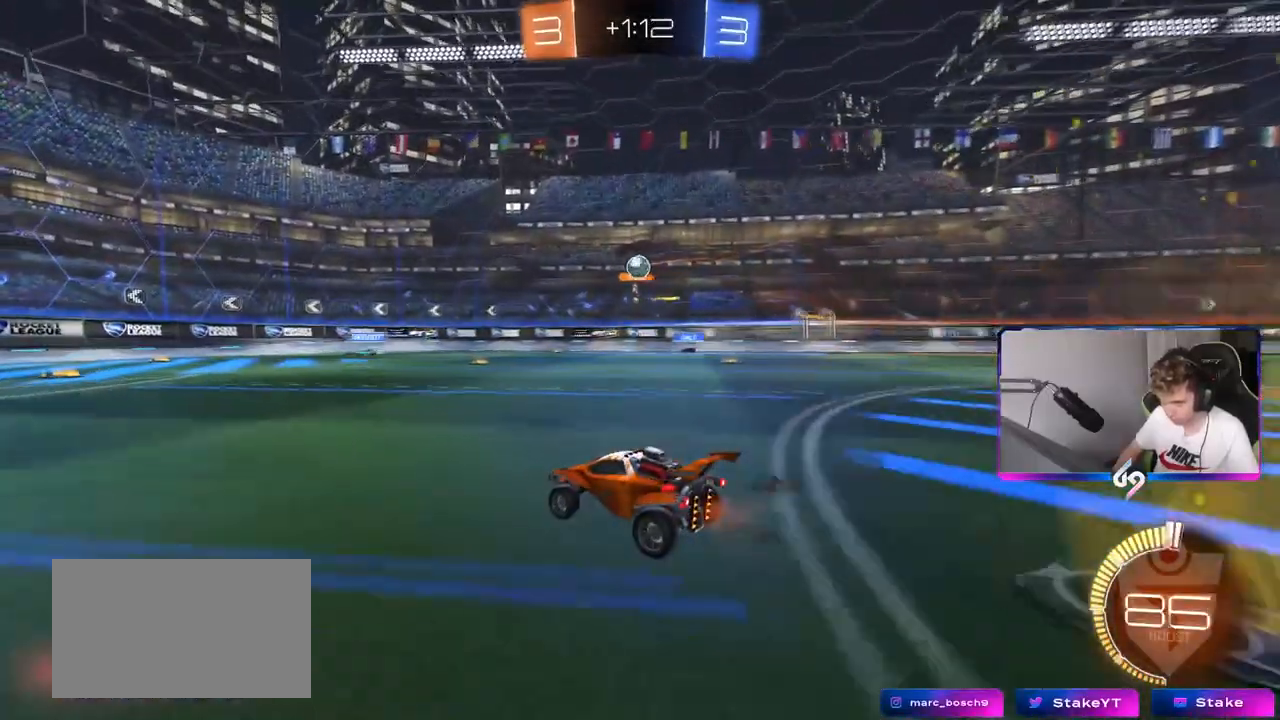
{"keys": [], "mouse": ["left"], "mouse_move": "still", "events": [[17, "w", "up"], [150, "w", "down"], [250, "d", "down"], [300, "mouse_left", "down"], [434, "d", "up"], [434, "w", "up"]]}
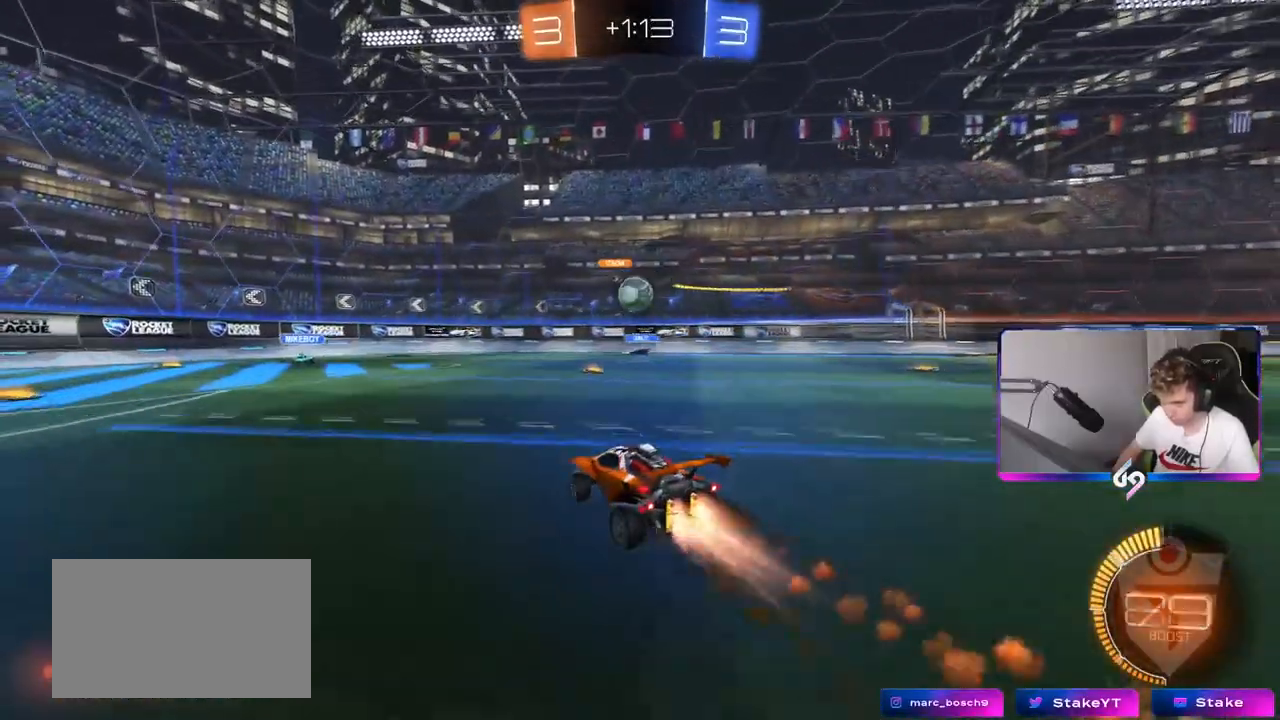
{"keys": ["a", "shift", "w"], "mouse": ["left"], "mouse_move": "down-left", "events": [[17, "mouse_right", "down"], [67, "d", "down"], [67, "s", "down"], [217, "s", "up"], [301, "mouse_right", "up"], [351, "d", "up"], [401, "w", "down"], [451, "a", "down"], [451, "shift", "down"]]}
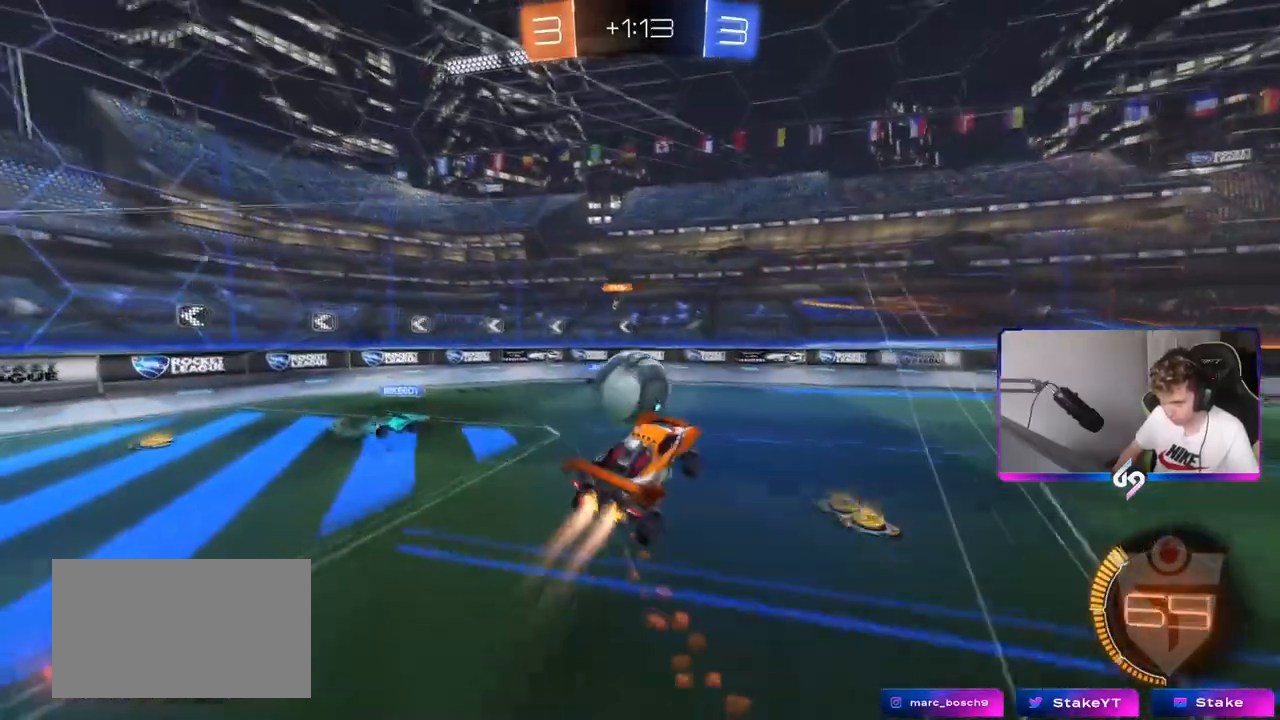
{"keys": ["a", "s", "shift"], "mouse": ["left"], "mouse_move": "up-left", "events": [[183, "mouse_right", "down"], [284, "s", "down"], [284, "w", "up"], [417, "mouse_right", "up"]]}
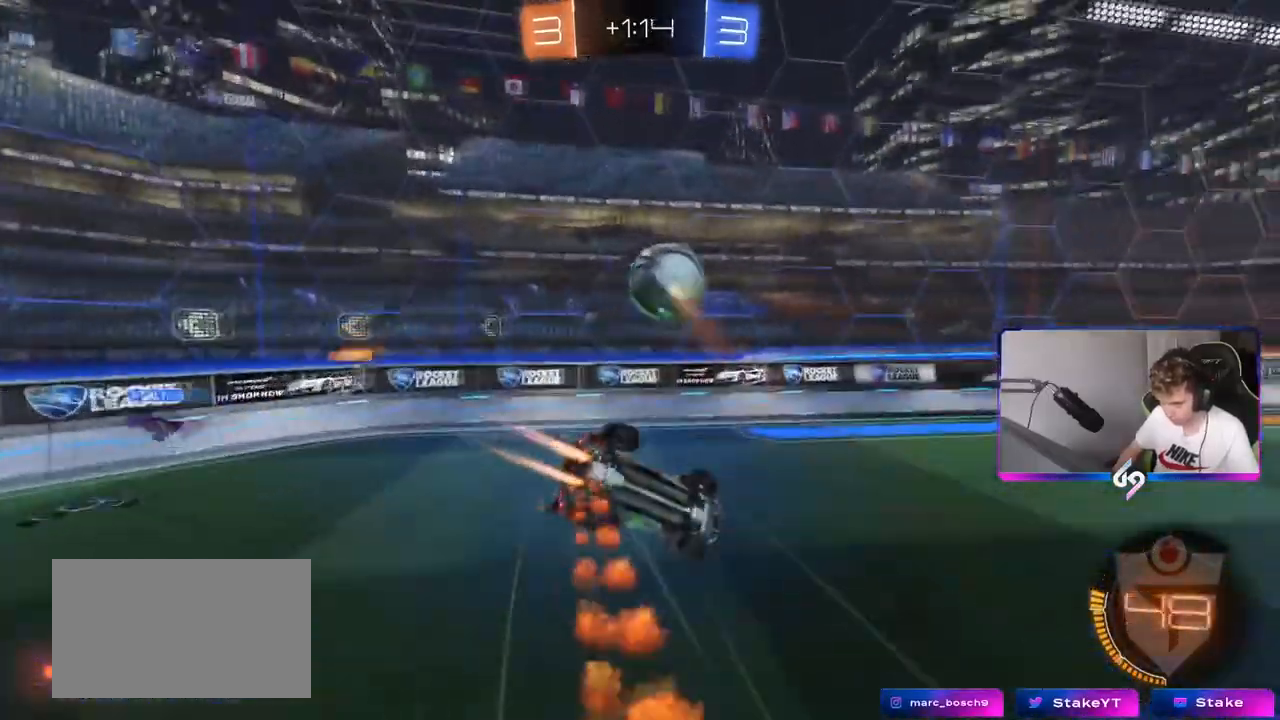
{"keys": ["s"], "mouse": [], "mouse_move": "still", "events": [[17, "s", "up"], [201, "s", "down"], [401, "shift", "up"], [484, "a", "up"], [484, "mouse_left", "up"]]}
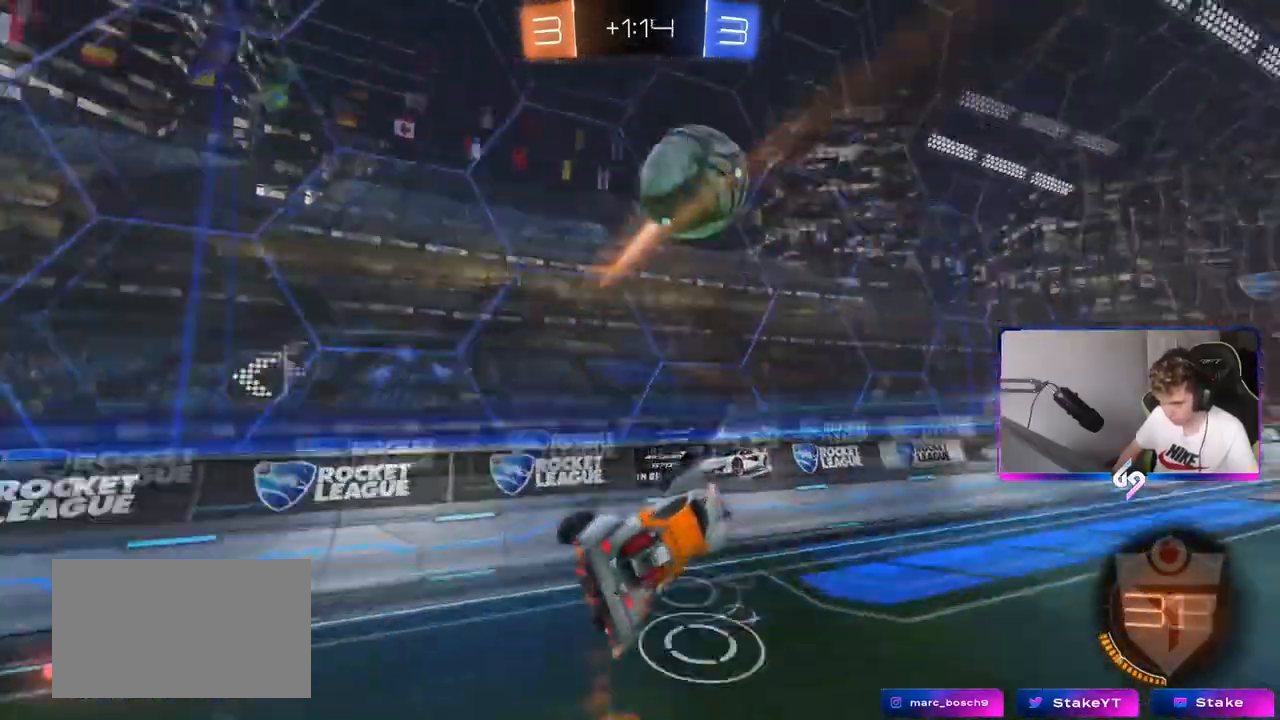
{"keys": ["w"], "mouse": ["left"], "mouse_move": "still", "events": [[33, "s", "up"], [67, "d", "down"], [117, "shift", "down"], [167, "shift", "up"], [317, "d", "up"], [384, "w", "down"], [450, "mouse_left", "down"]]}
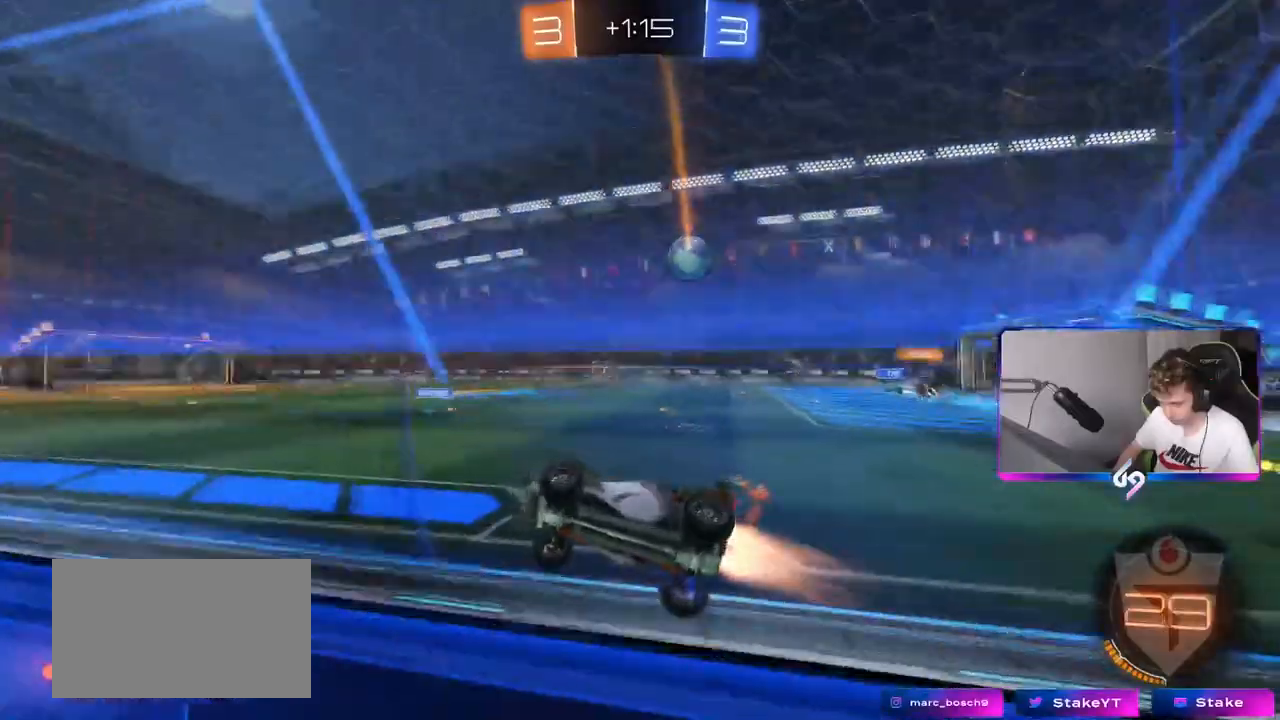
{"keys": [], "mouse": ["left", "right"], "mouse_move": "still", "events": [[184, "d", "down"], [317, "d", "up"], [418, "mouse_right", "down"], [418, "w", "up"]]}
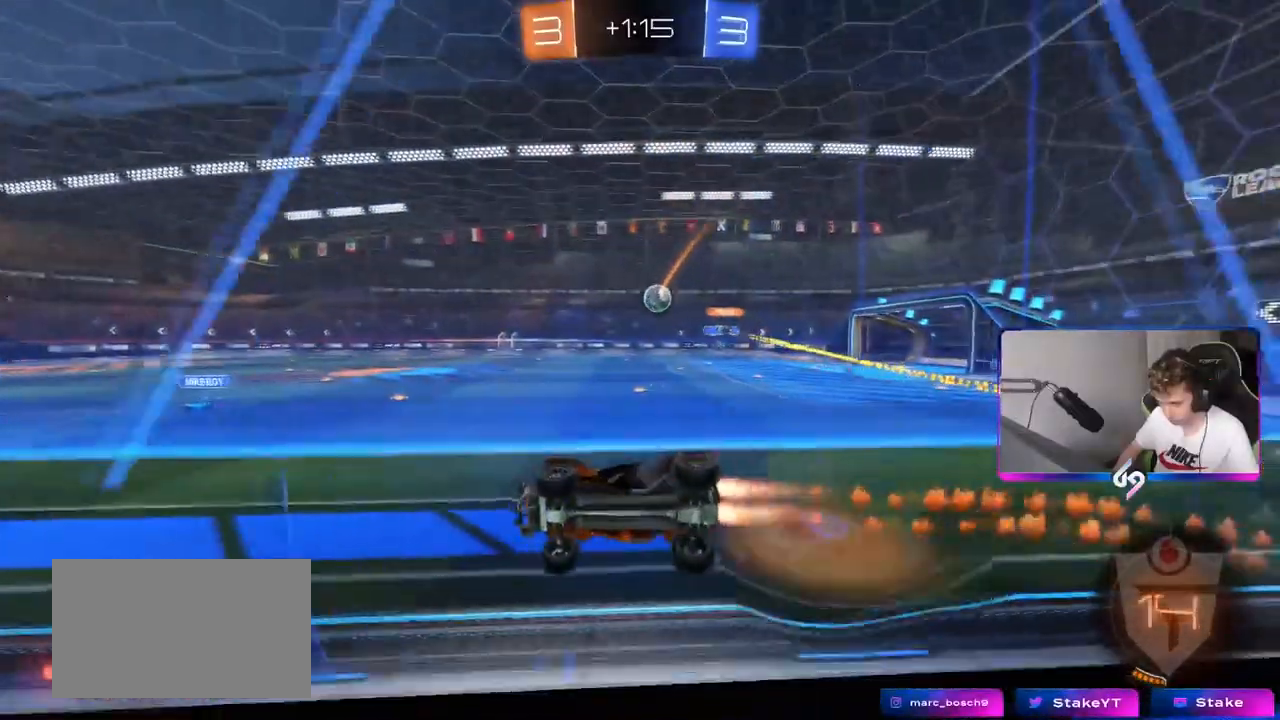
{"keys": ["a", "s"], "mouse": [], "mouse_move": "still", "events": [[50, "a", "down"], [50, "shift", "down"], [100, "mouse_right", "up"], [150, "mouse_left", "up"], [150, "s", "down"], [250, "a", "up"], [250, "s", "up"], [250, "shift", "up"], [384, "s", "down"], [434, "a", "down"]]}
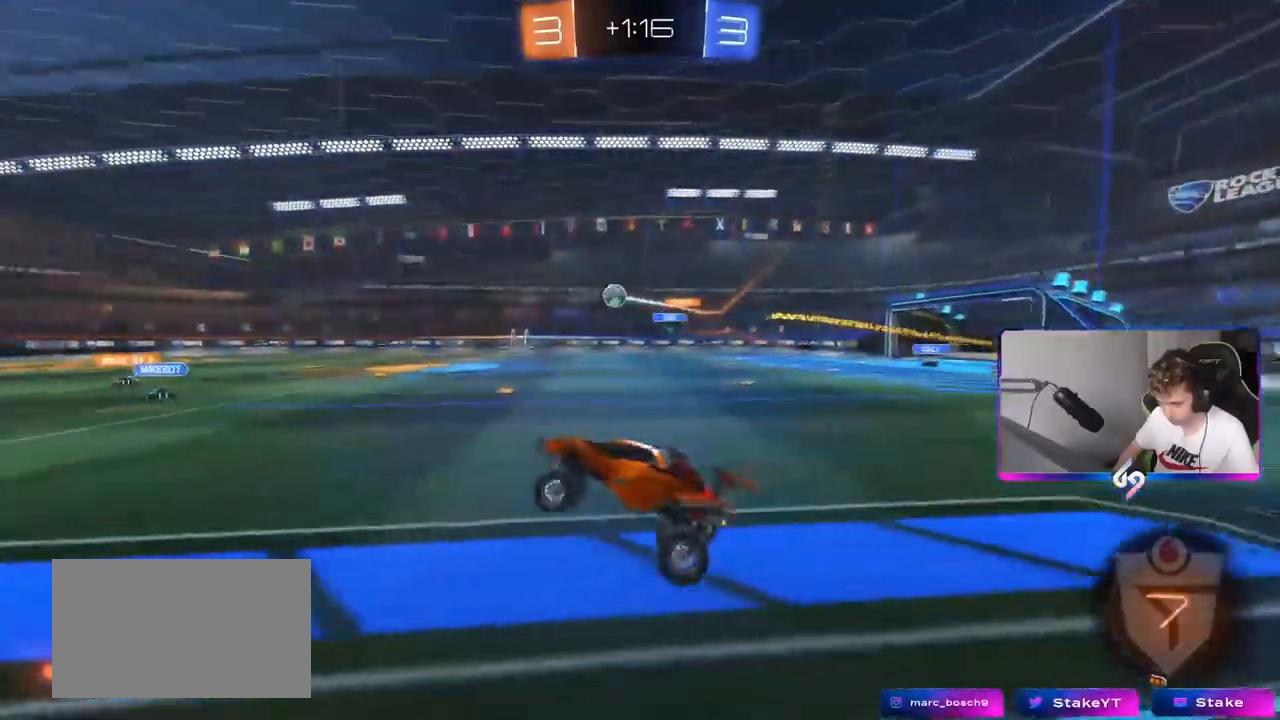
{"keys": ["w"], "mouse": [], "mouse_move": "still", "events": [[34, "a", "up"], [34, "s", "up"], [167, "w", "down"], [301, "mouse_right", "down"], [501, "mouse_right", "up"]]}
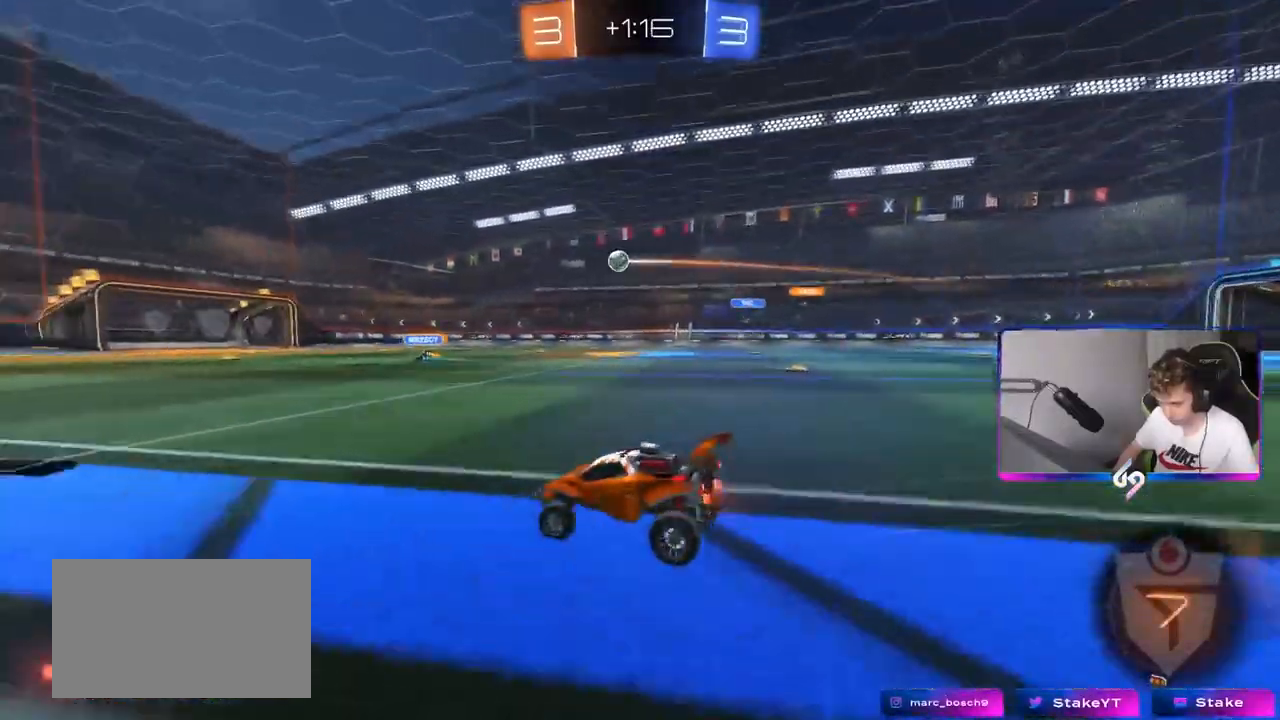
{"keys": ["w"], "mouse": ["right"], "mouse_move": "up", "events": [[183, "mouse_left", "down"], [183, "mouse_right", "down"], [284, "mouse_right", "up"], [367, "mouse_right", "down"], [417, "mouse_left", "up"]]}
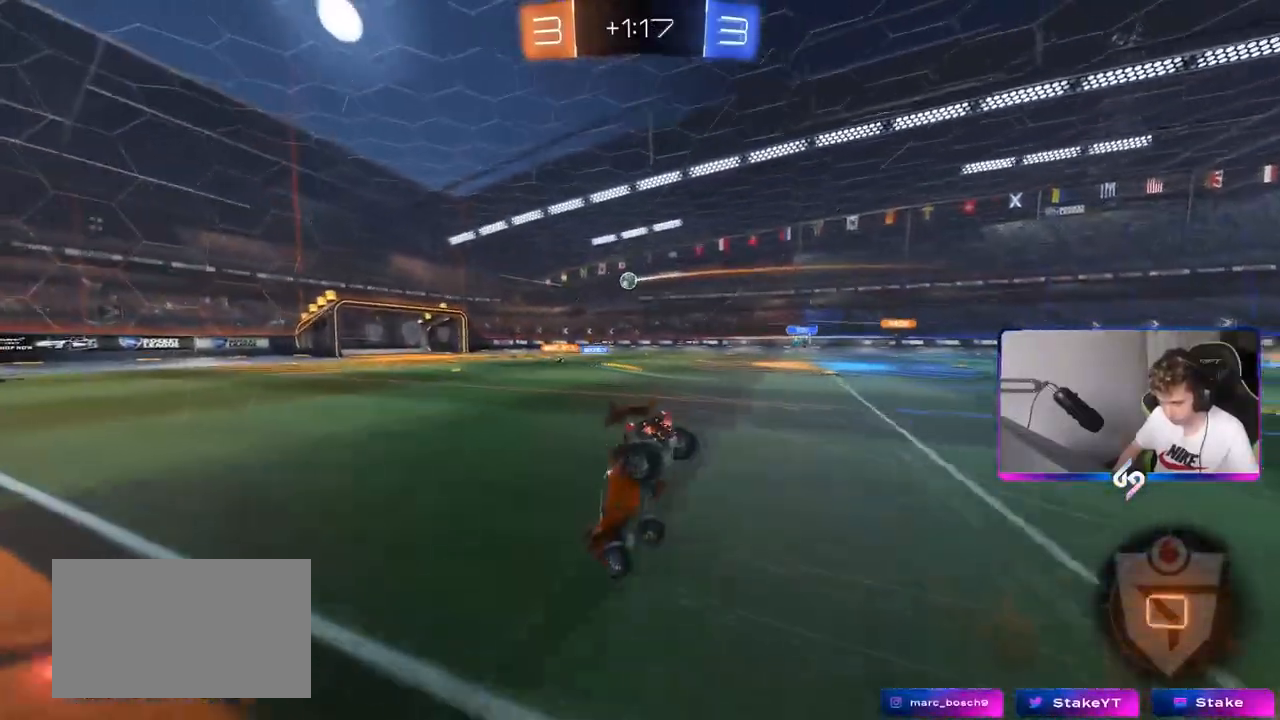
{"keys": [], "mouse": [], "mouse_move": "still", "events": [[17, "mouse_right", "up"], [284, "w", "up"]]}
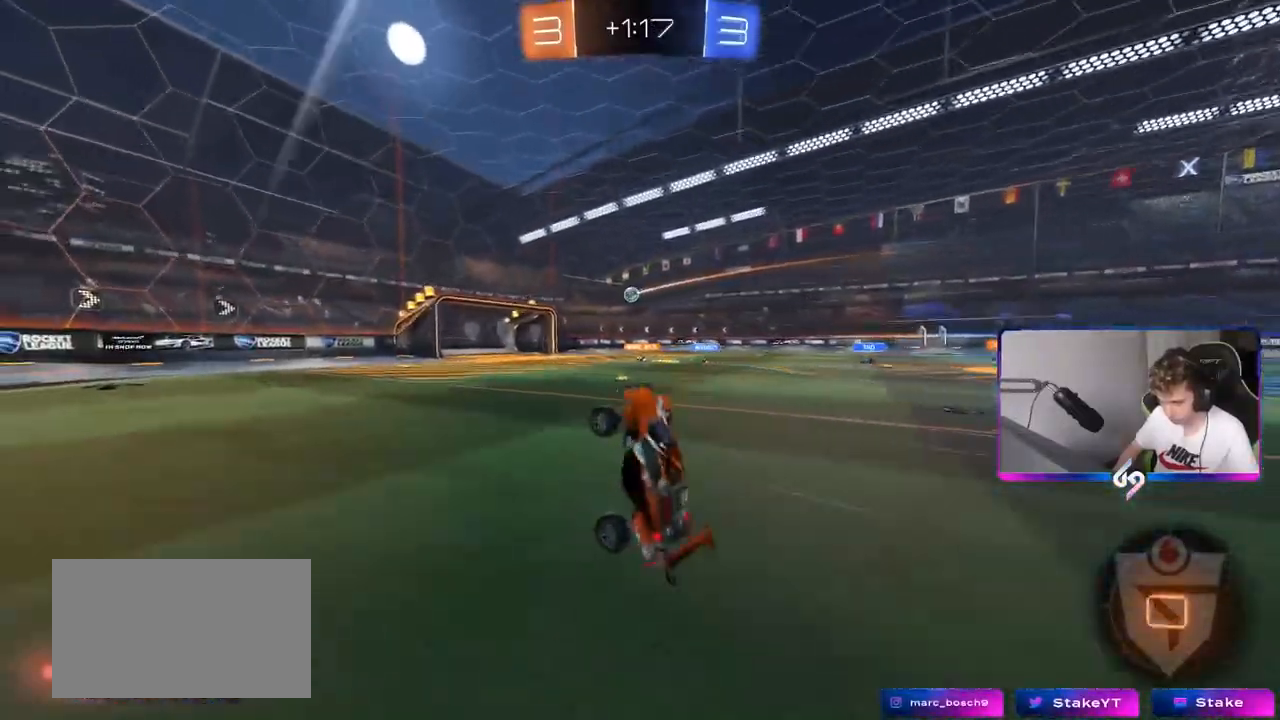
{"keys": ["a", "w"], "mouse": [], "mouse_move": "still", "events": [[83, "a", "down"], [183, "a", "up"], [317, "a", "down"], [367, "w", "down"]]}
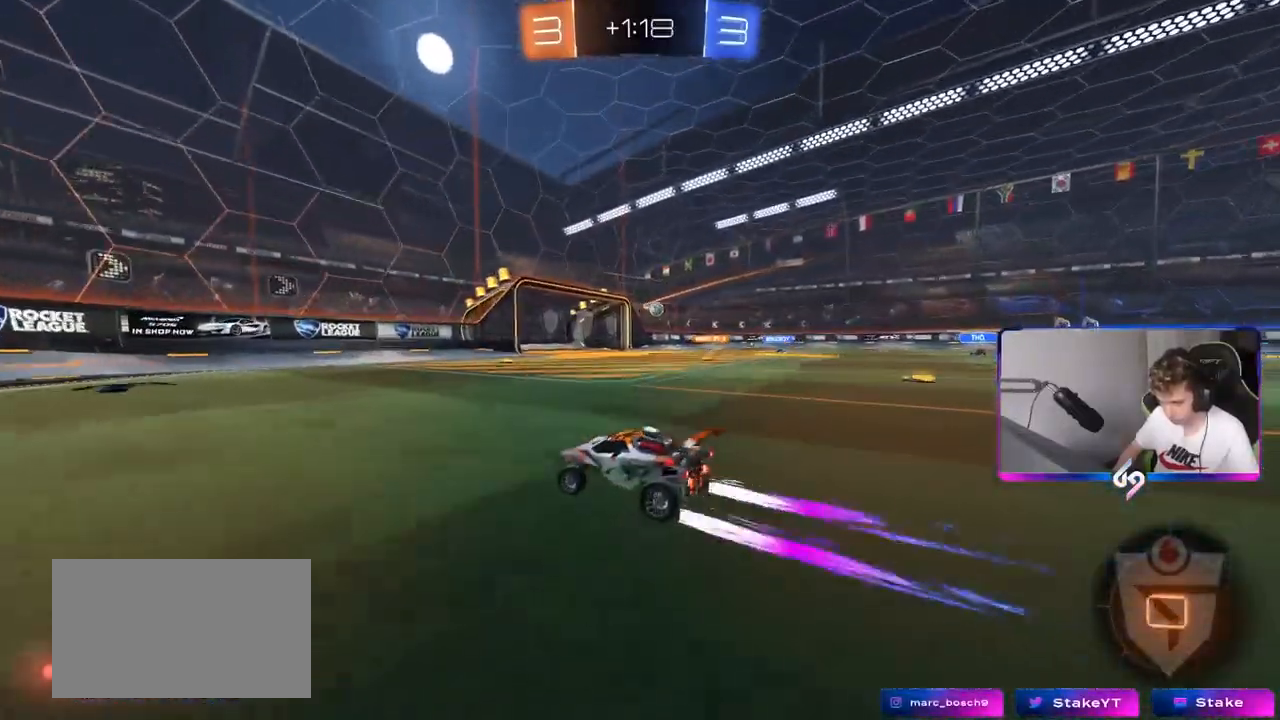
{"keys": ["d", "shift", "w"], "mouse": [], "mouse_move": "still", "events": [[134, "a", "up"], [234, "d", "down"], [434, "shift", "down"]]}
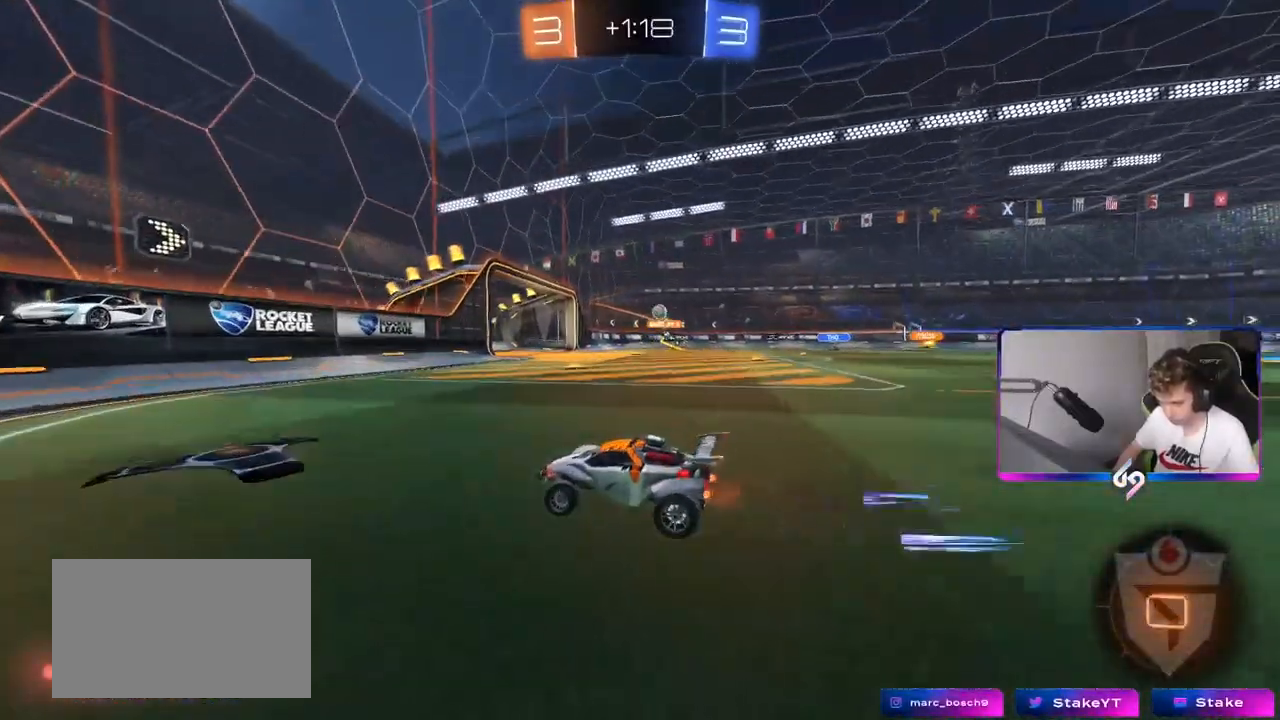
{"keys": ["d", "w"], "mouse": [], "mouse_move": "still", "events": [[17, "shift", "up"], [250, "shift", "down"], [334, "shift", "up"]]}
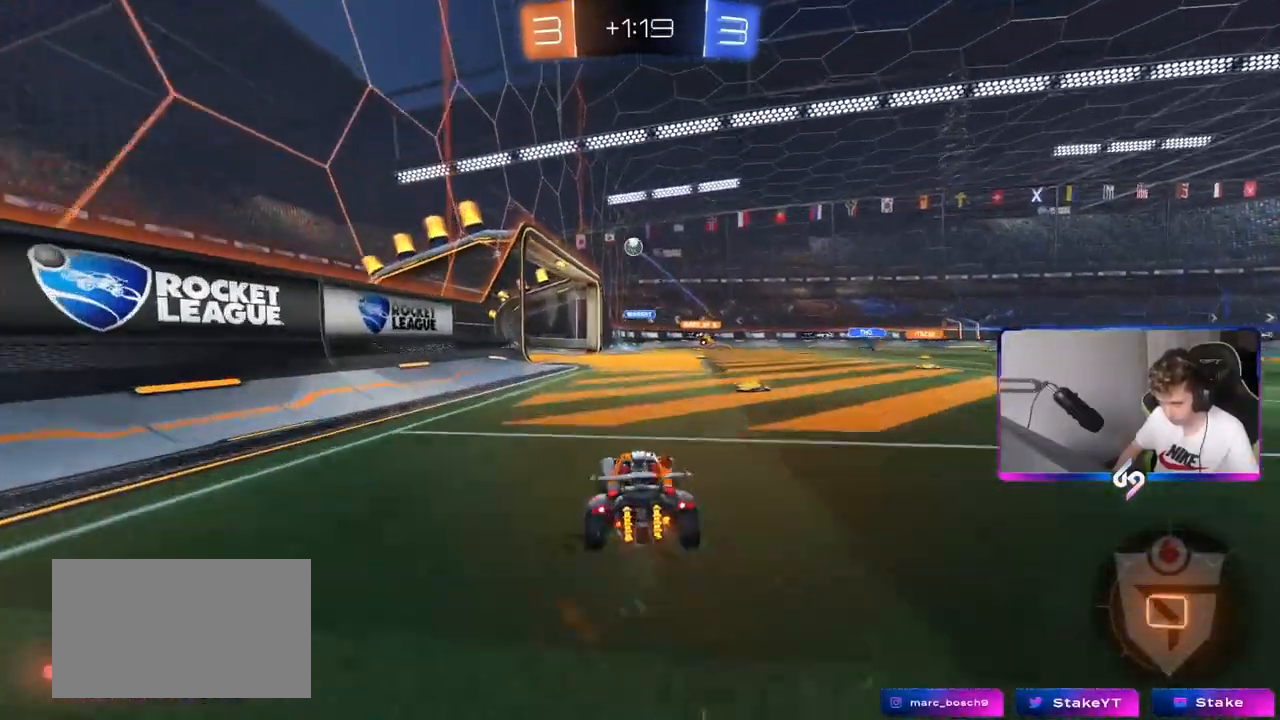
{"keys": ["a", "w"], "mouse": [], "mouse_move": "still", "events": [[217, "d", "up"], [267, "a", "down"], [267, "shift", "down"], [351, "shift", "up"]]}
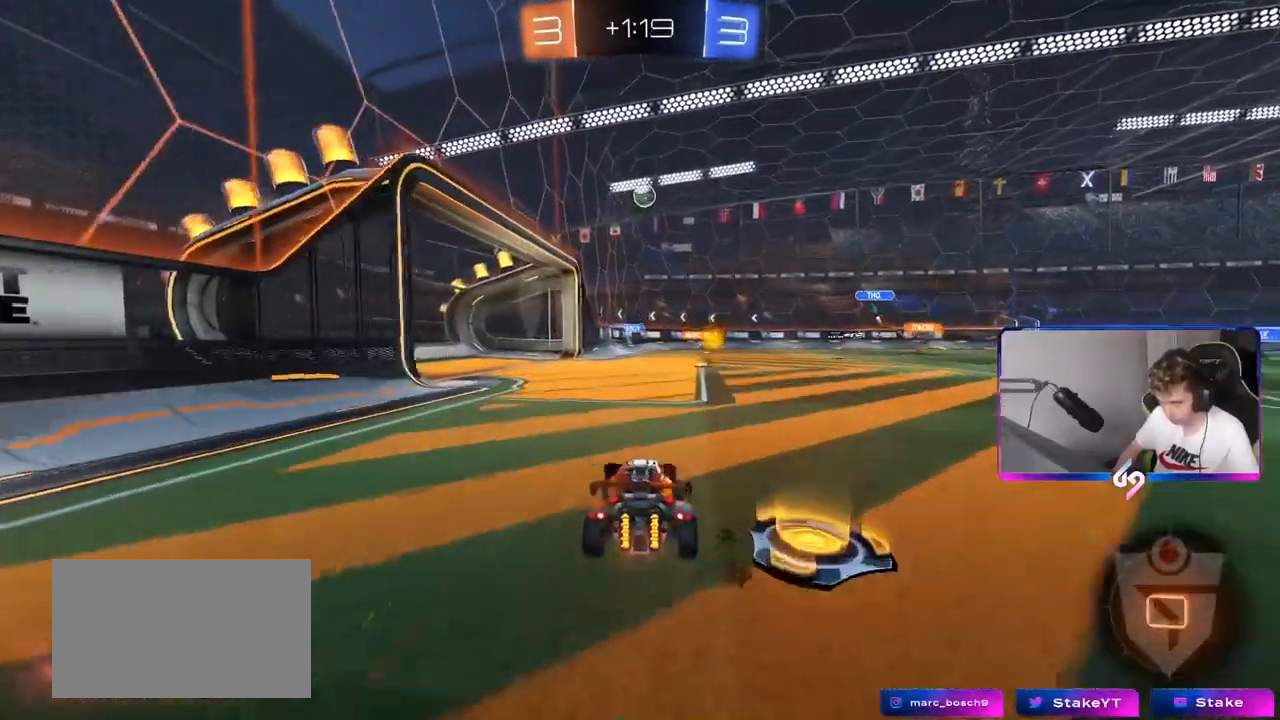
{"keys": [], "mouse": [], "mouse_move": "up", "events": [[284, "a", "up"], [317, "d", "down"], [467, "d", "up"], [467, "w", "up"]]}
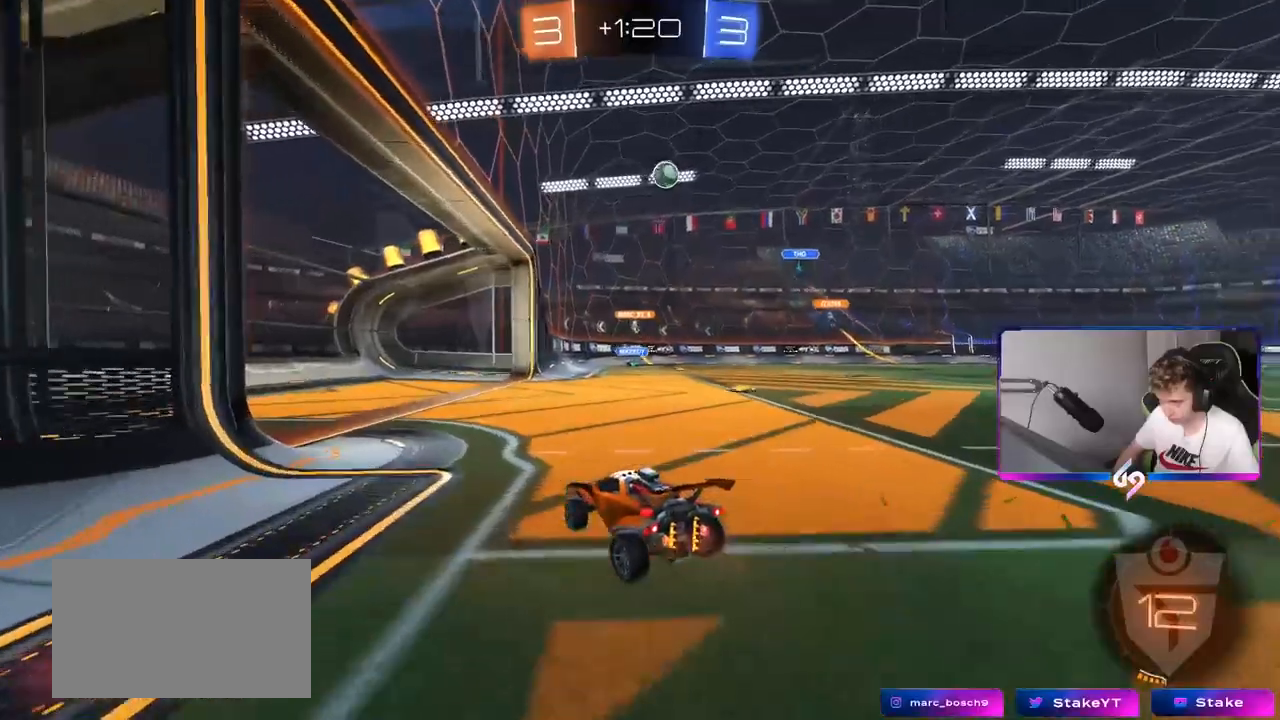
{"keys": ["d"], "mouse": [], "mouse_move": "still", "events": [[151, "s", "down"], [251, "a", "down"], [301, "a", "up"], [301, "s", "up"], [434, "d", "down"]]}
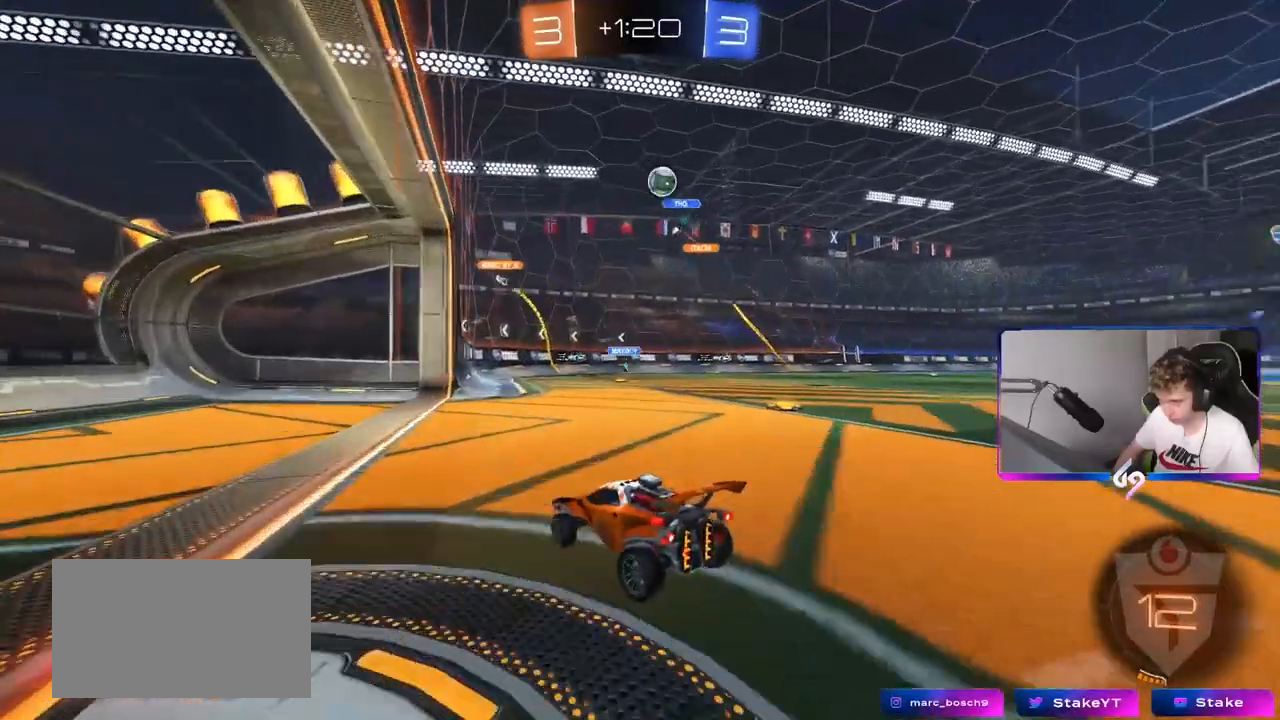
{"keys": ["d", "s"], "mouse": [], "mouse_move": "down-left", "events": [[33, "w", "down"], [267, "d", "up"], [317, "d", "down"], [400, "w", "up"], [500, "s", "down"]]}
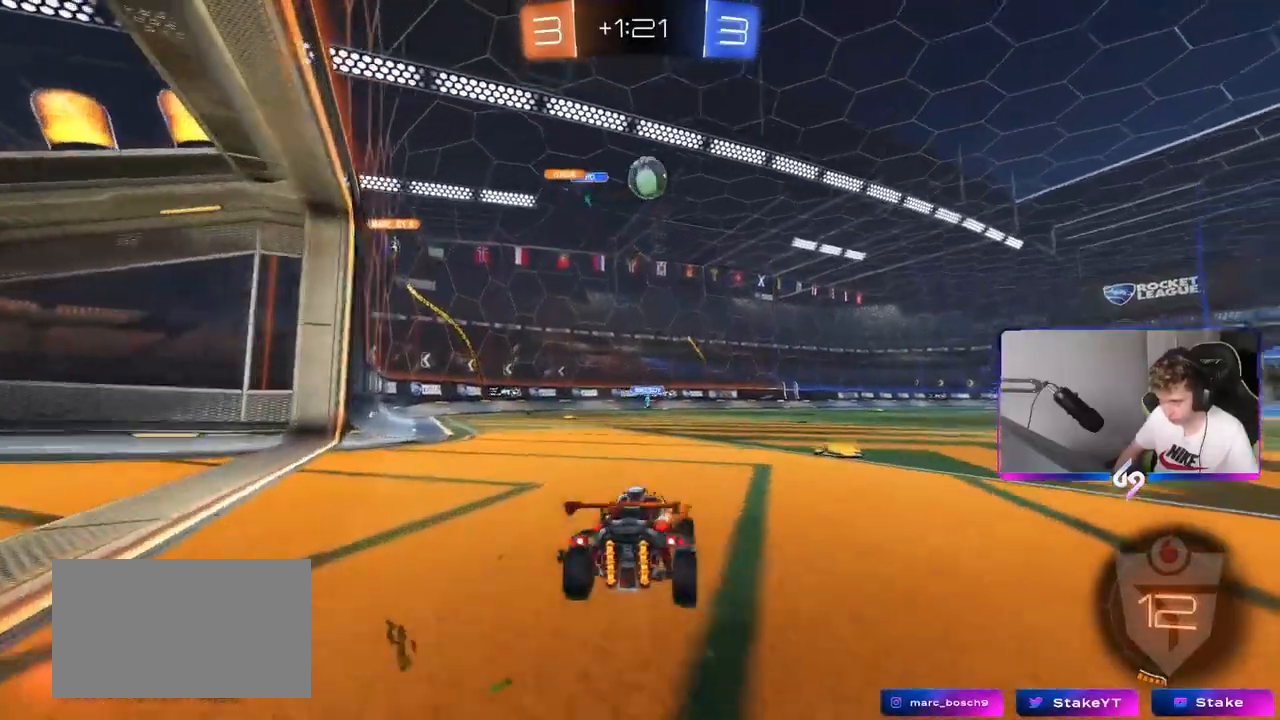
{"keys": ["a", "shift"], "mouse": ["left", "right"], "mouse_move": "down-left", "events": [[34, "mouse_right", "down"], [101, "d", "up"], [134, "a", "down"], [167, "d", "down"], [184, "a", "up"], [267, "d", "up"], [267, "mouse_left", "down"], [267, "mouse_right", "up"], [267, "s", "up"], [317, "mouse_right", "down"], [401, "shift", "down"], [417, "a", "down"]]}
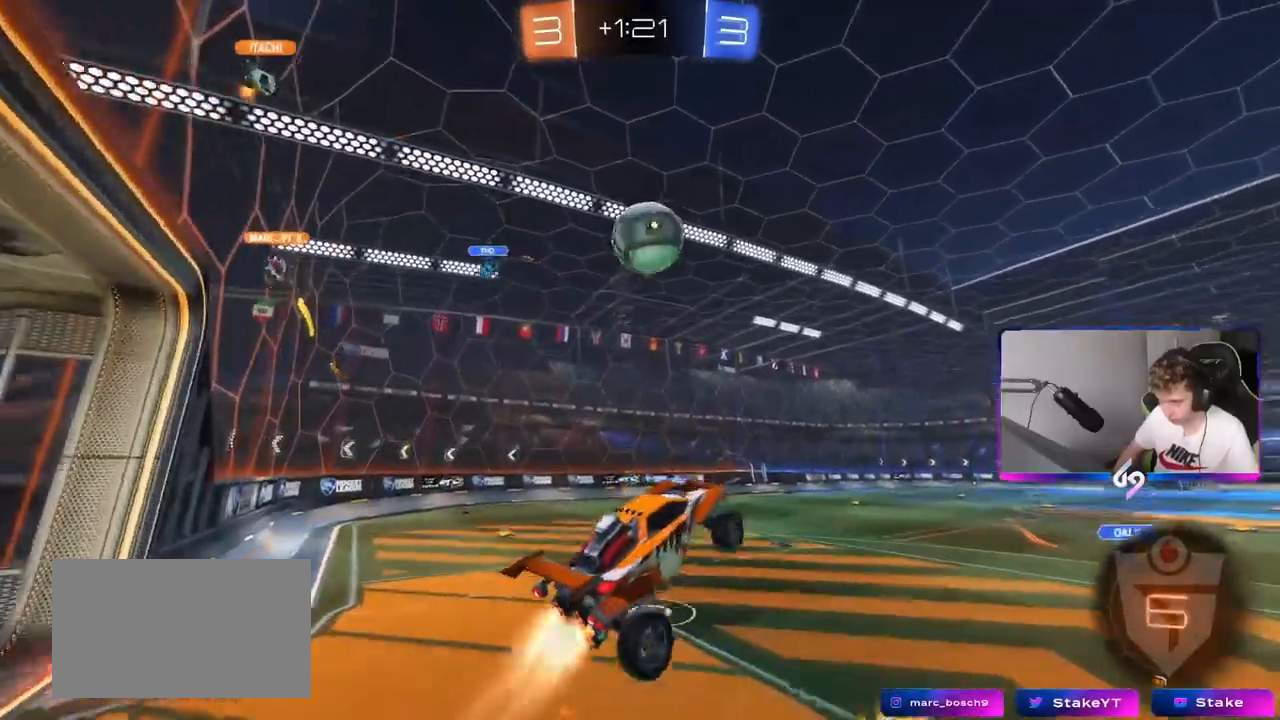
{"keys": [], "mouse": [], "mouse_move": "still", "events": [[17, "mouse_left", "up"], [17, "mouse_right", "up"], [17, "shift", "up"], [167, "a", "up"], [183, "w", "down"], [367, "d", "down"], [484, "d", "up"], [484, "w", "up"]]}
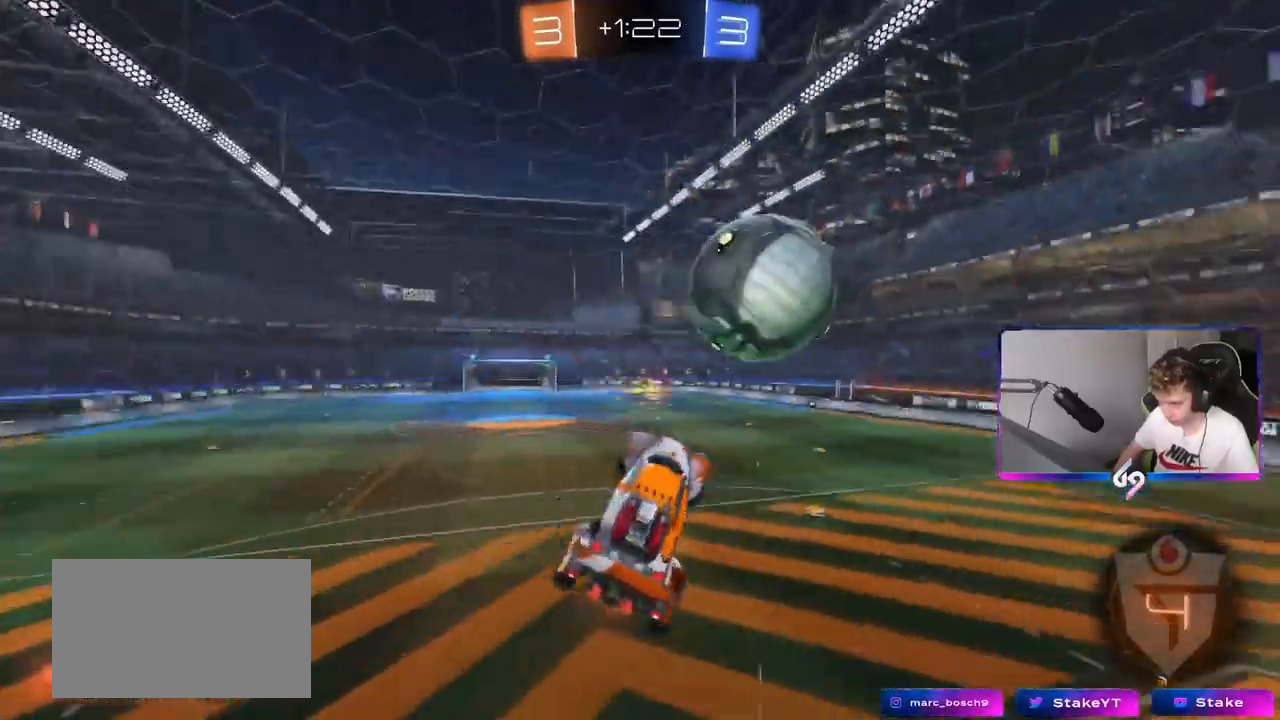
{"keys": ["a"], "mouse": [], "mouse_move": "still", "events": [[17, "a", "down"], [101, "shift", "down"], [317, "shift", "up"]]}
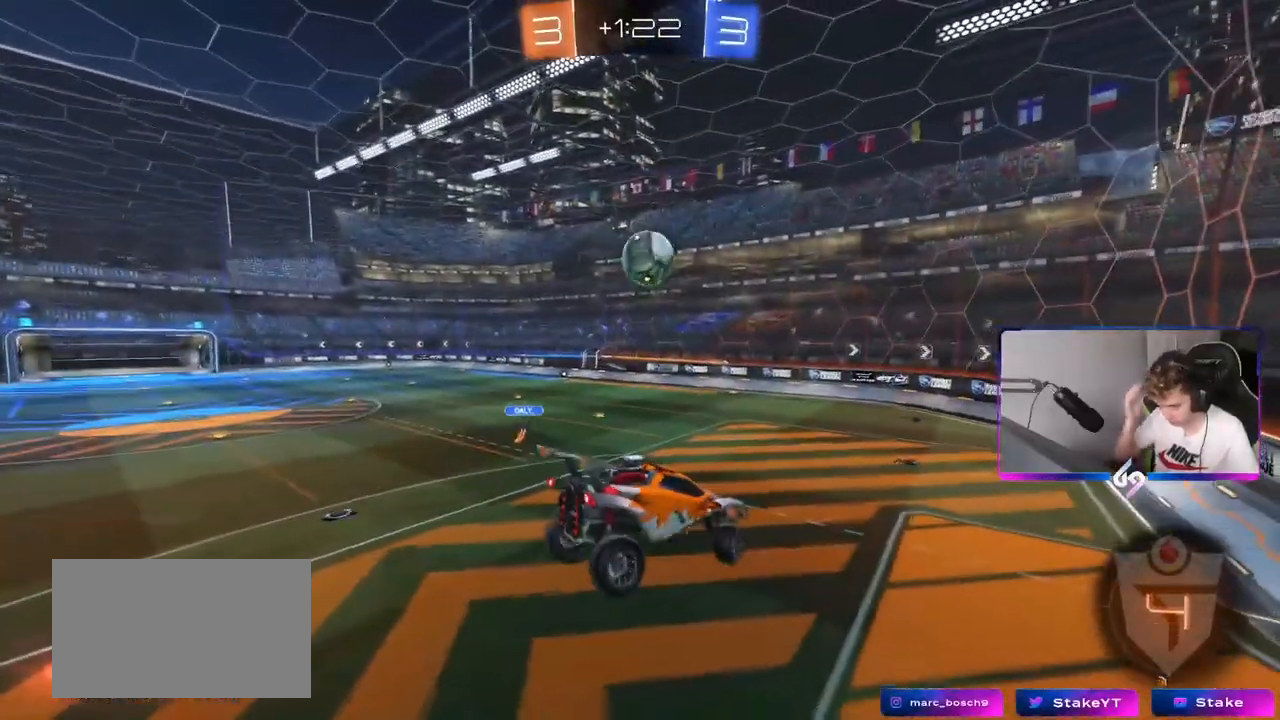
{"keys": ["a", "space"], "mouse": [], "mouse_move": "still", "events": [[167, "s", "down"], [417, "s", "up"], [467, "space", "down"]]}
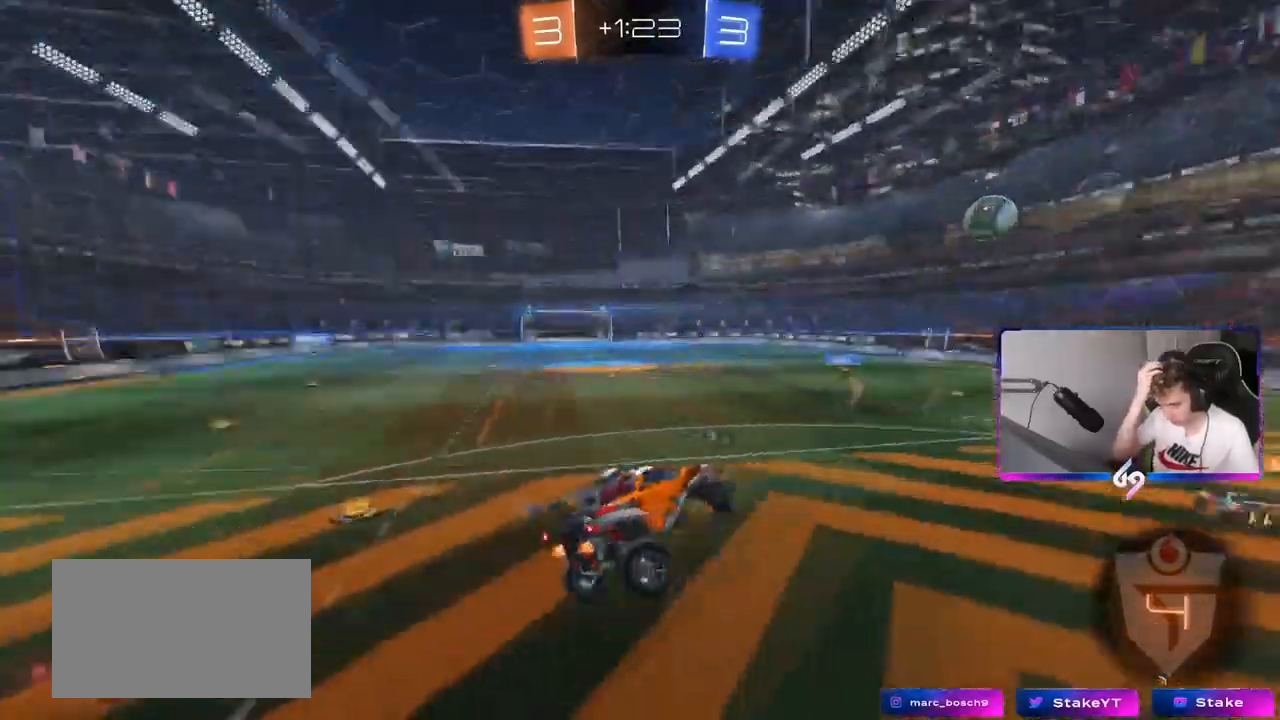
{"keys": ["w"], "mouse": [], "mouse_move": "still", "events": [[34, "d", "down"], [34, "shift", "down"], [101, "a", "up"], [101, "space", "up"], [251, "a", "down"], [251, "w", "down"], [267, "d", "up"], [267, "shift", "up"], [334, "a", "up"]]}
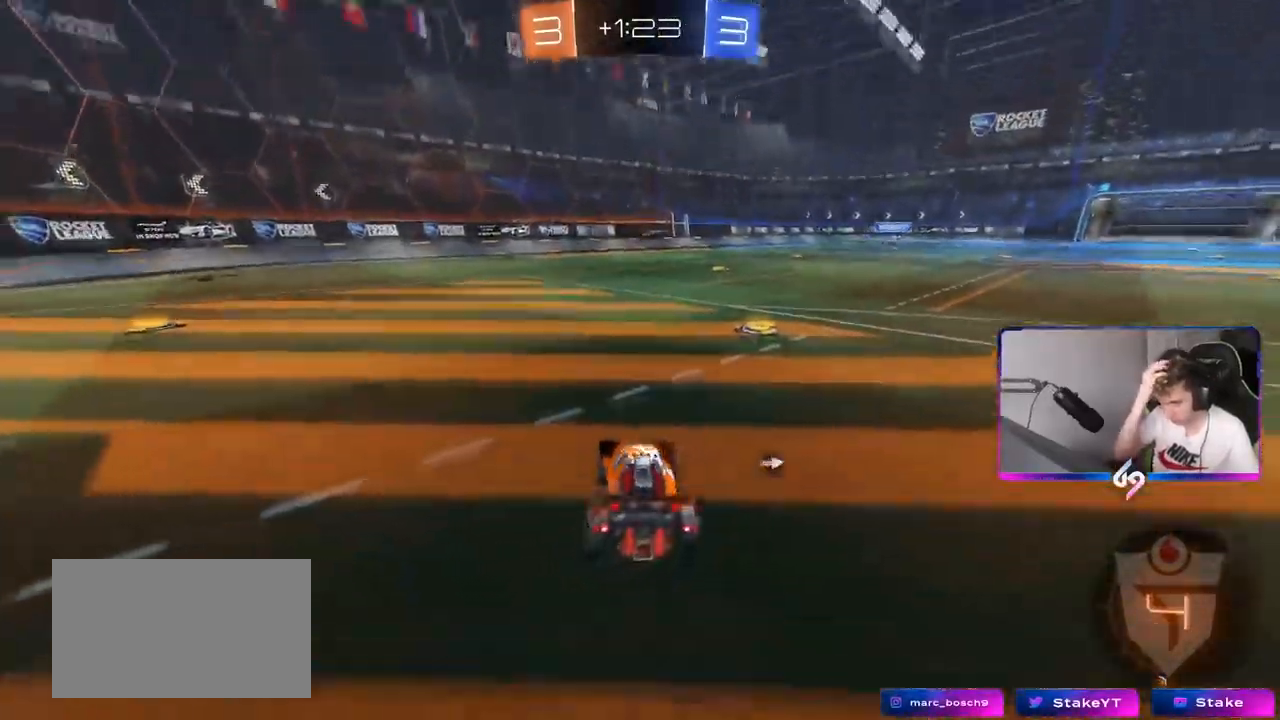
{"keys": ["d", "w"], "mouse": [], "mouse_move": "still", "events": [[33, "space", "down"], [83, "d", "down"], [167, "space", "up"], [367, "d", "up"], [400, "d", "down"]]}
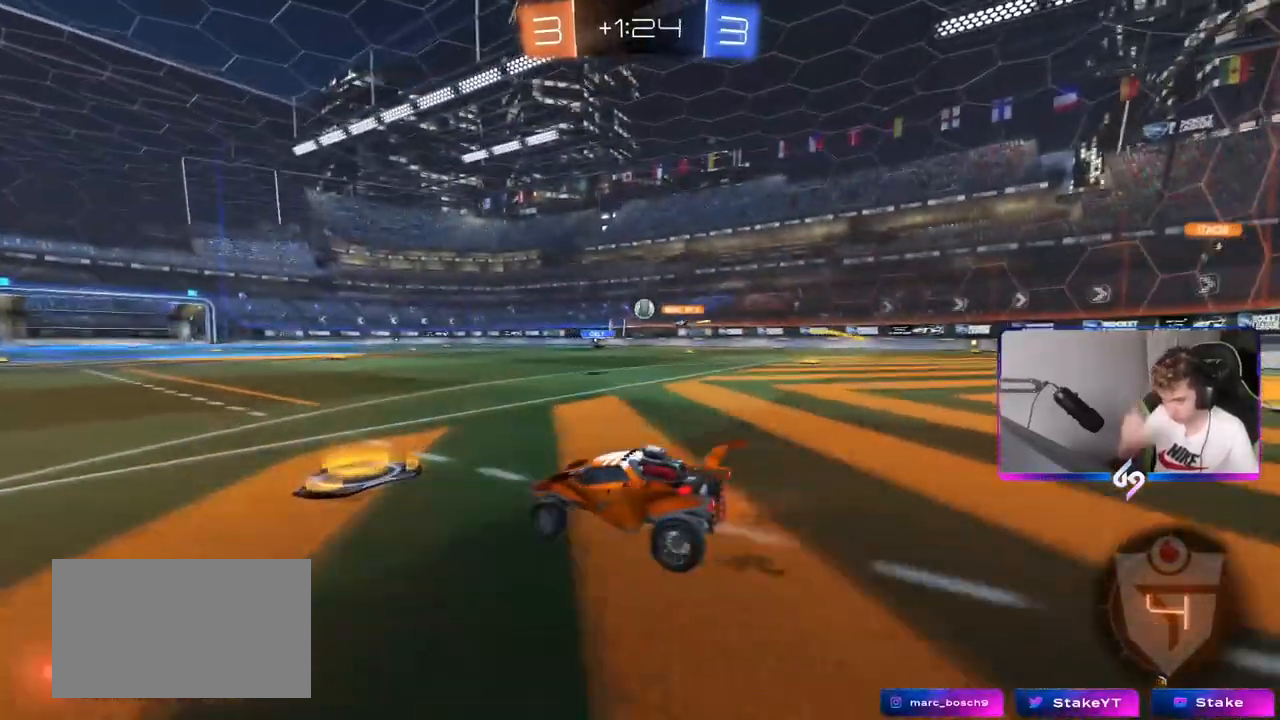
{"keys": ["d", "w"], "mouse": [], "mouse_move": "up", "events": []}
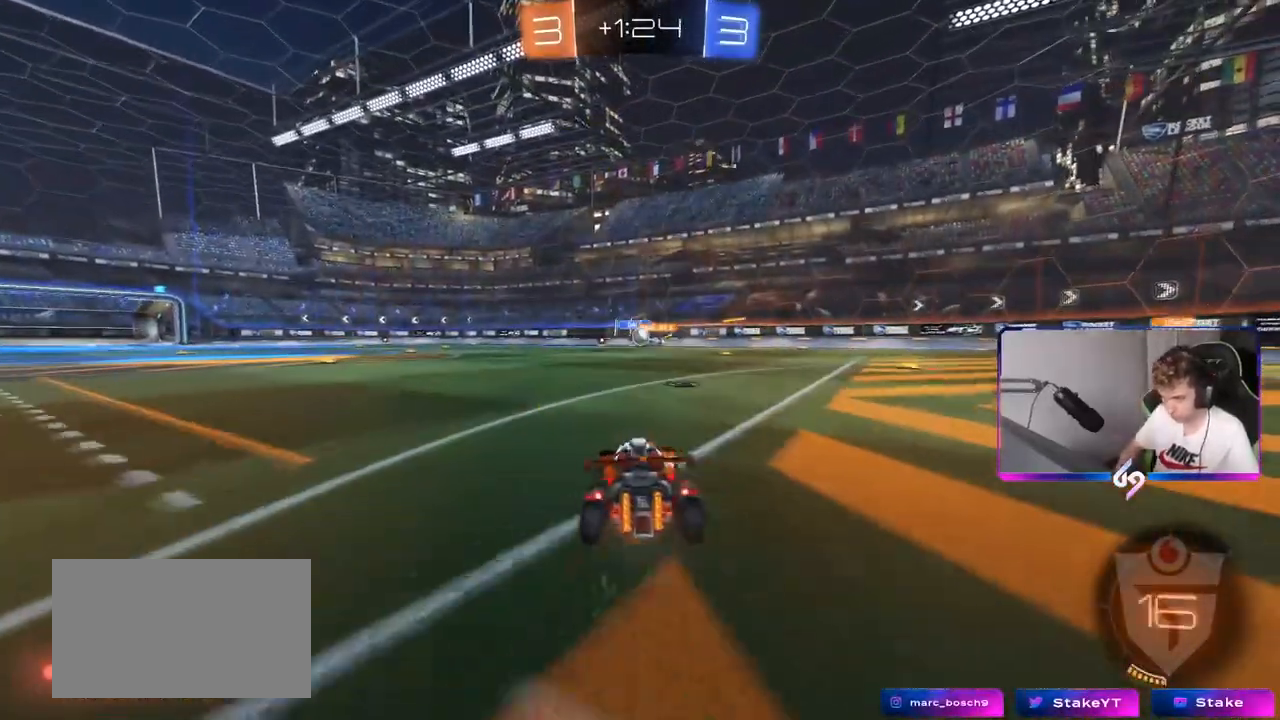
{"keys": ["a", "w"], "mouse": [], "mouse_move": "up-right", "events": [[33, "d", "up"], [384, "a", "down"]]}
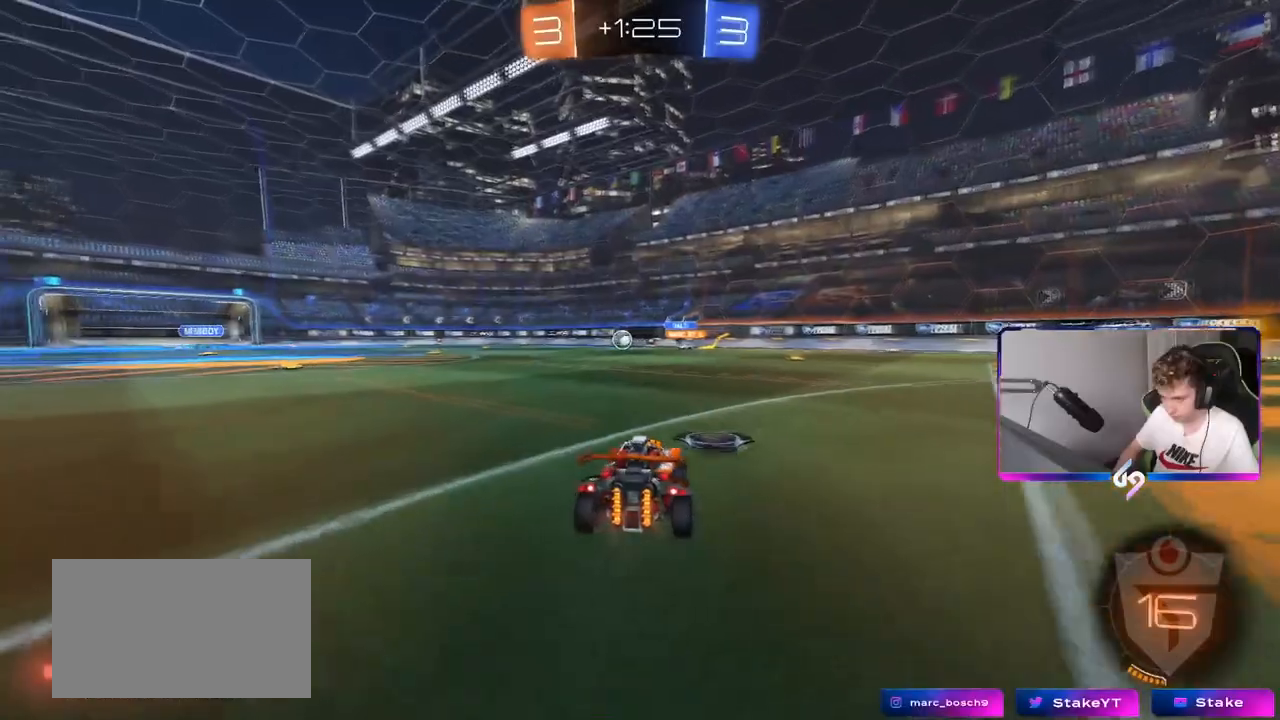
{"keys": ["w"], "mouse": [], "mouse_move": "still", "events": [[451, "a", "up"]]}
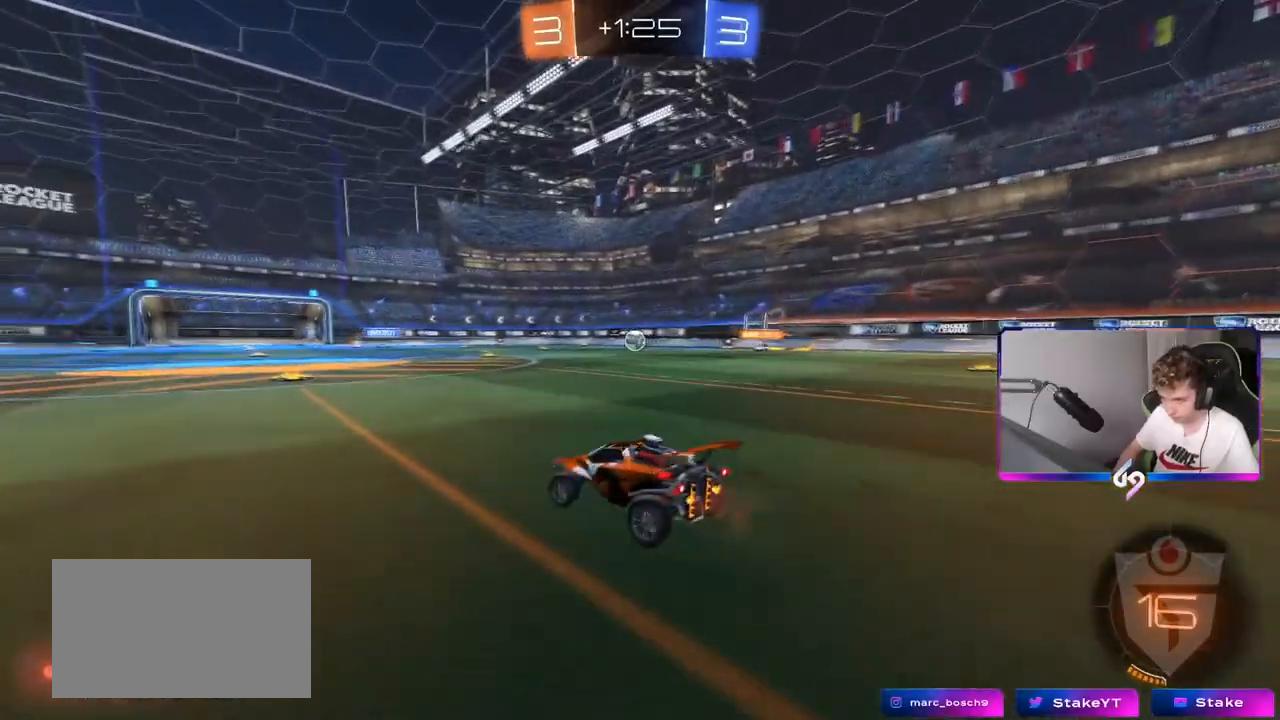
{"keys": ["d", "w"], "mouse": [], "mouse_move": "still", "events": [[150, "a", "down"], [233, "a", "up"], [417, "d", "down"]]}
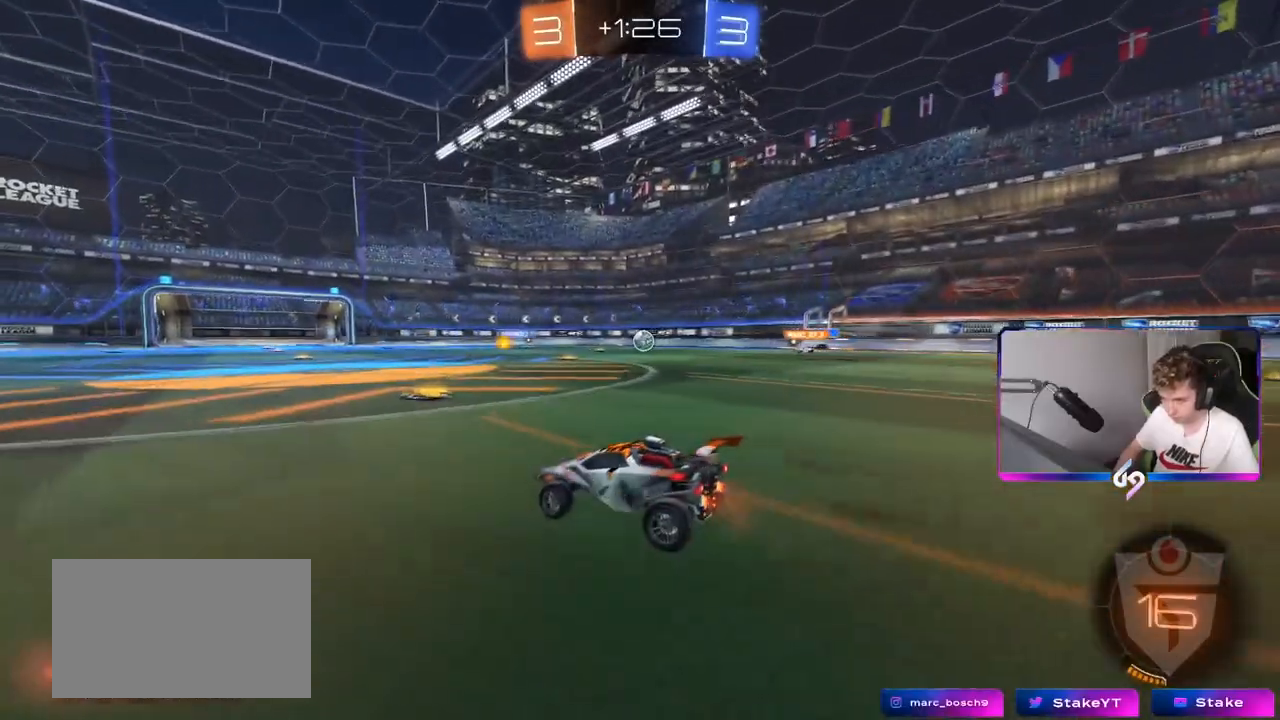
{"keys": ["d", "w"], "mouse": [], "mouse_move": "still", "events": [[17, "shift", "down"], [251, "shift", "up"], [301, "d", "up"], [351, "d", "down"]]}